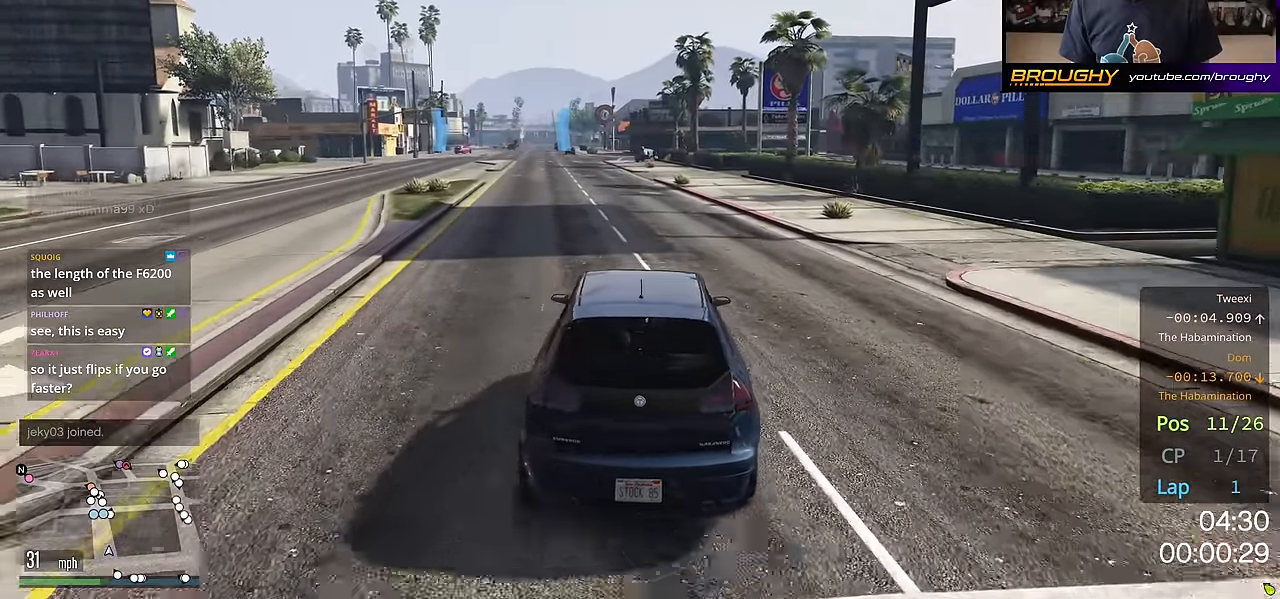
Gameplay with a controller (Xbox layout); each line is a JSON object with the inputs held at the frame after it. "events" lists button and stick changes between this image and that frame as [ms after this image, input, new state], when the widget could be followed in between.
{"buttons": ["R2"], "left_stick": "right", "right_stick": "center", "events": [[383, "left_stick", "right"]]}
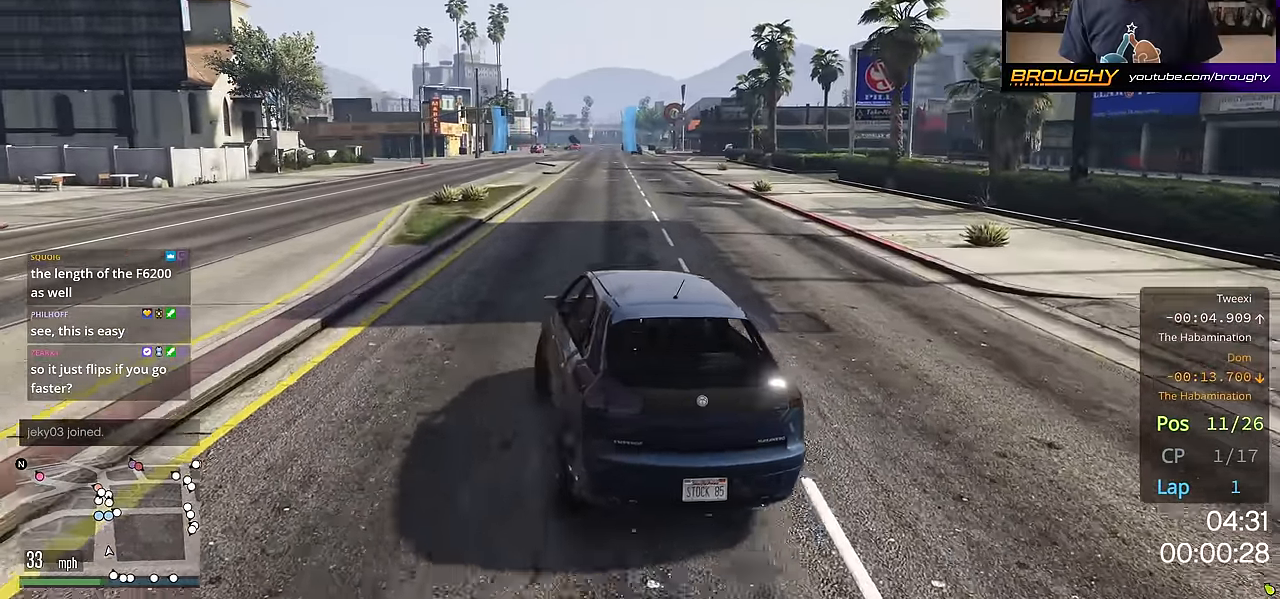
{"buttons": ["R2"], "left_stick": "right", "right_stick": "center", "events": [[100, "left_stick", "center"], [467, "left_stick", "right"]]}
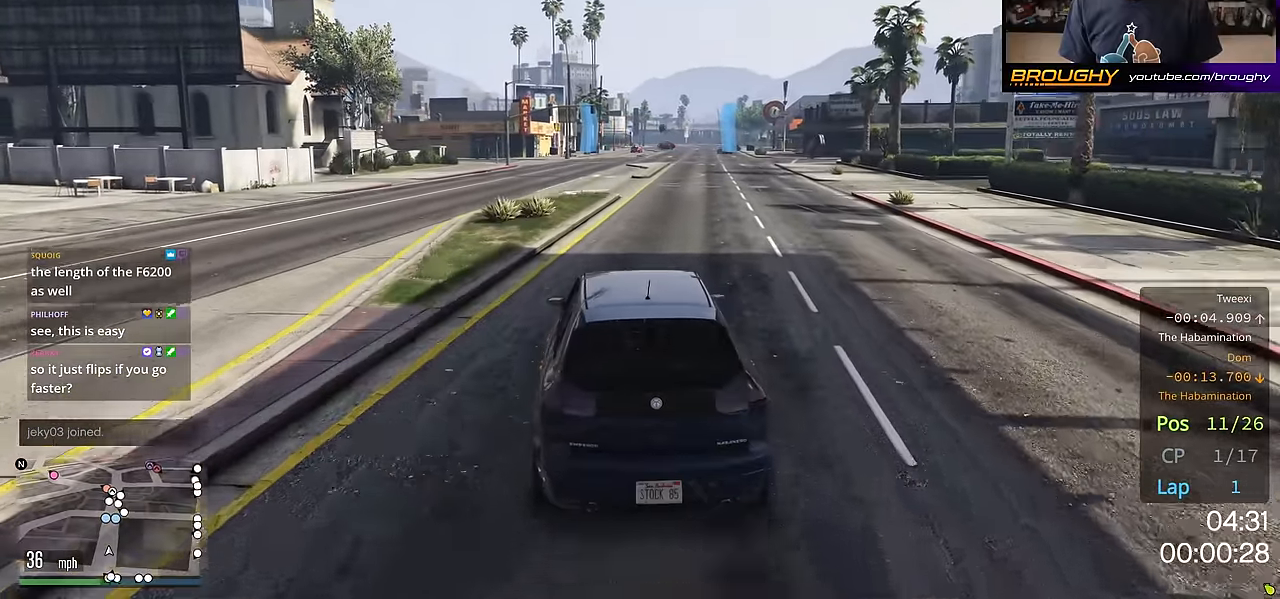
{"buttons": ["R2"], "left_stick": "up-left", "right_stick": "center", "events": [[183, "left_stick", "center"], [350, "left_stick", "up-left"]]}
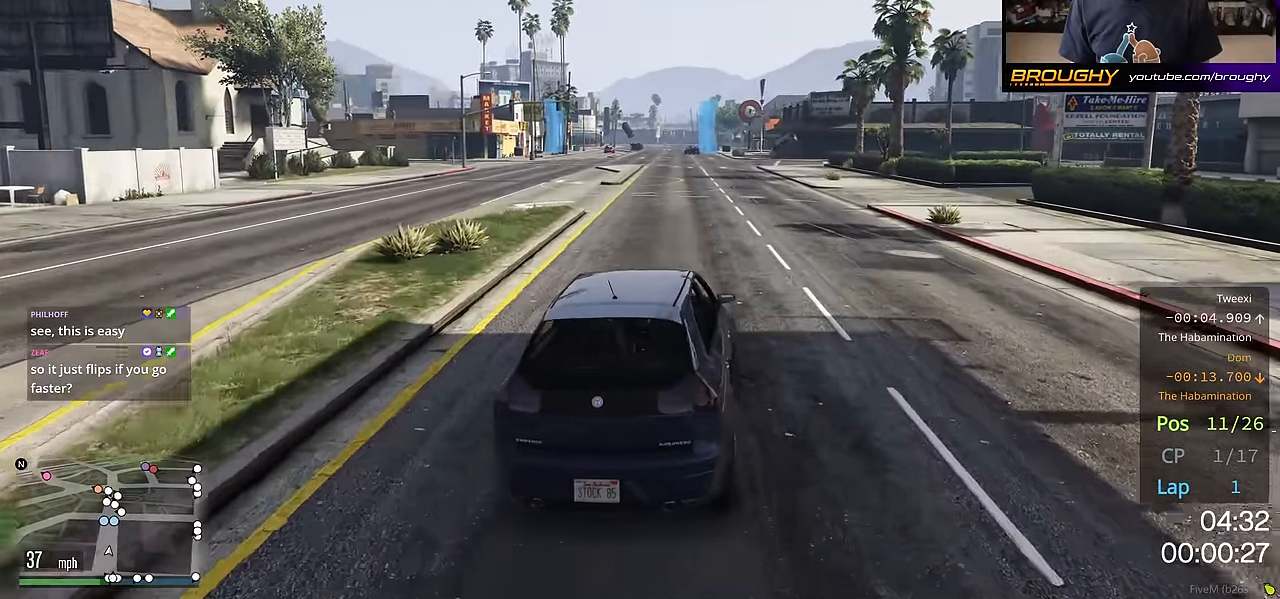
{"buttons": ["R2"], "left_stick": "up-left", "right_stick": "center", "events": [[50, "left_stick", "center"], [301, "left_stick", "up-left"]]}
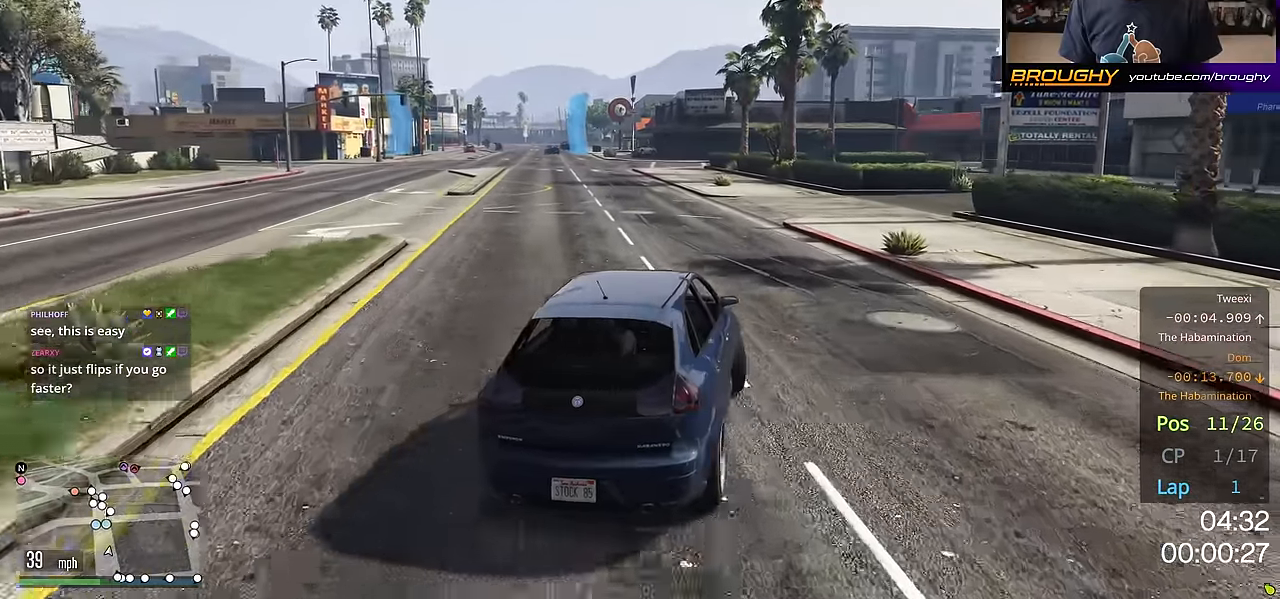
{"buttons": ["R2"], "left_stick": "center", "right_stick": "center", "events": [[367, "left_stick", "center"]]}
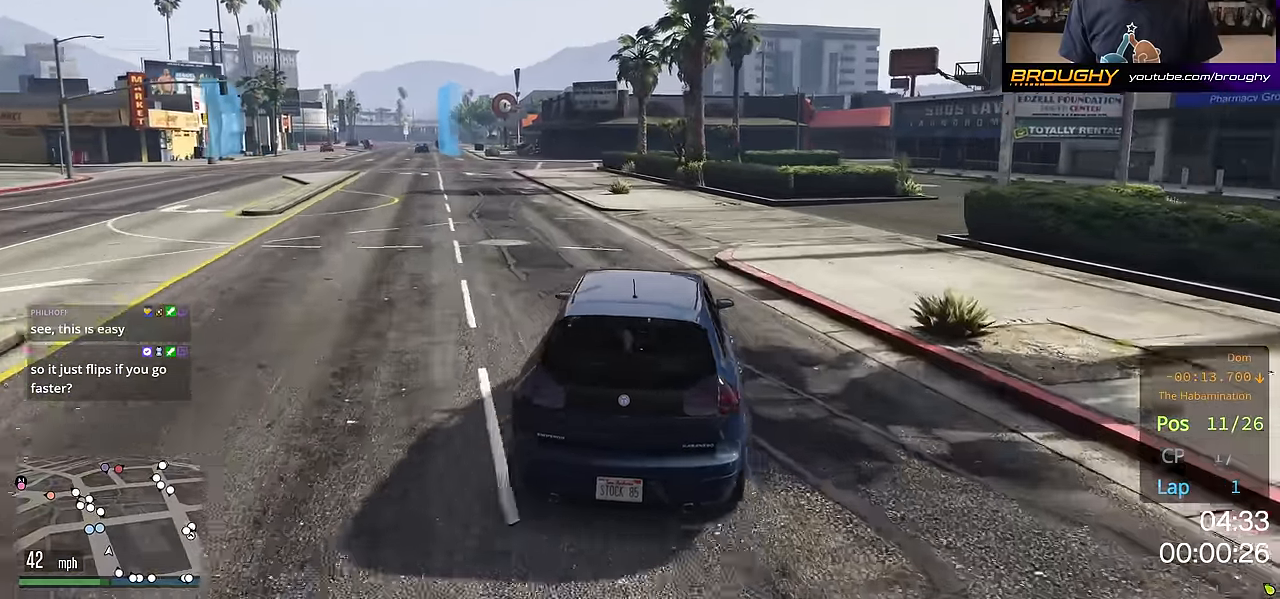
{"buttons": ["R2"], "left_stick": "center", "right_stick": "center", "events": [[117, "left_stick", "up-left"], [384, "left_stick", "center"]]}
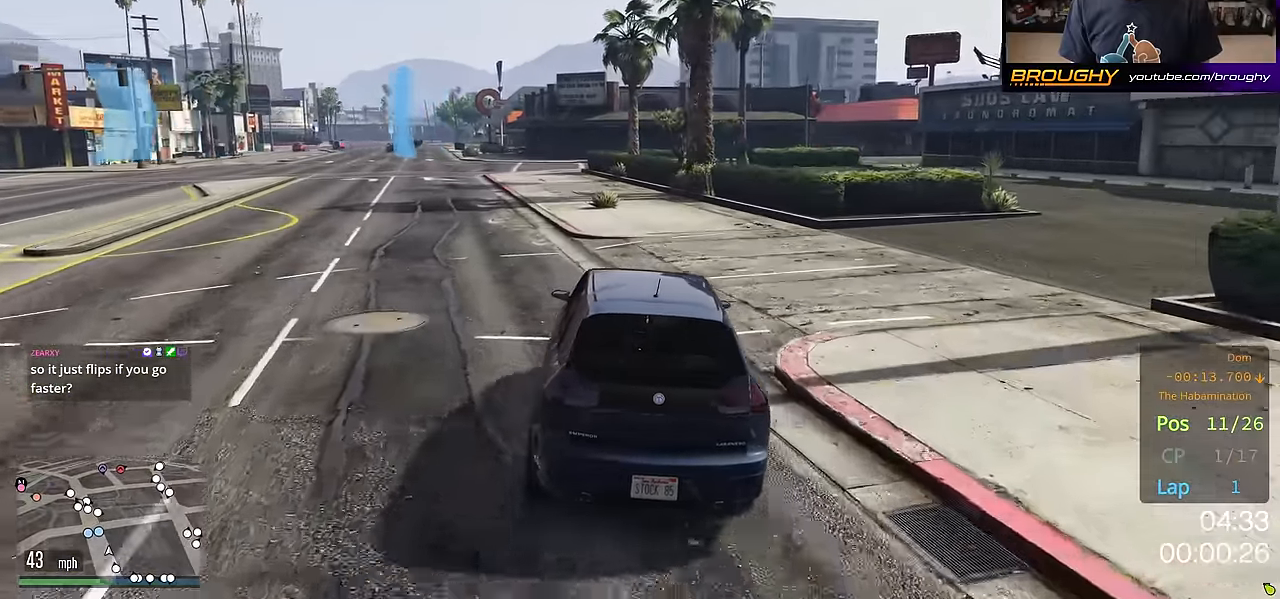
{"buttons": ["R2"], "left_stick": "center", "right_stick": "center", "events": [[33, "left_stick", "up-left"], [233, "left_stick", "center"]]}
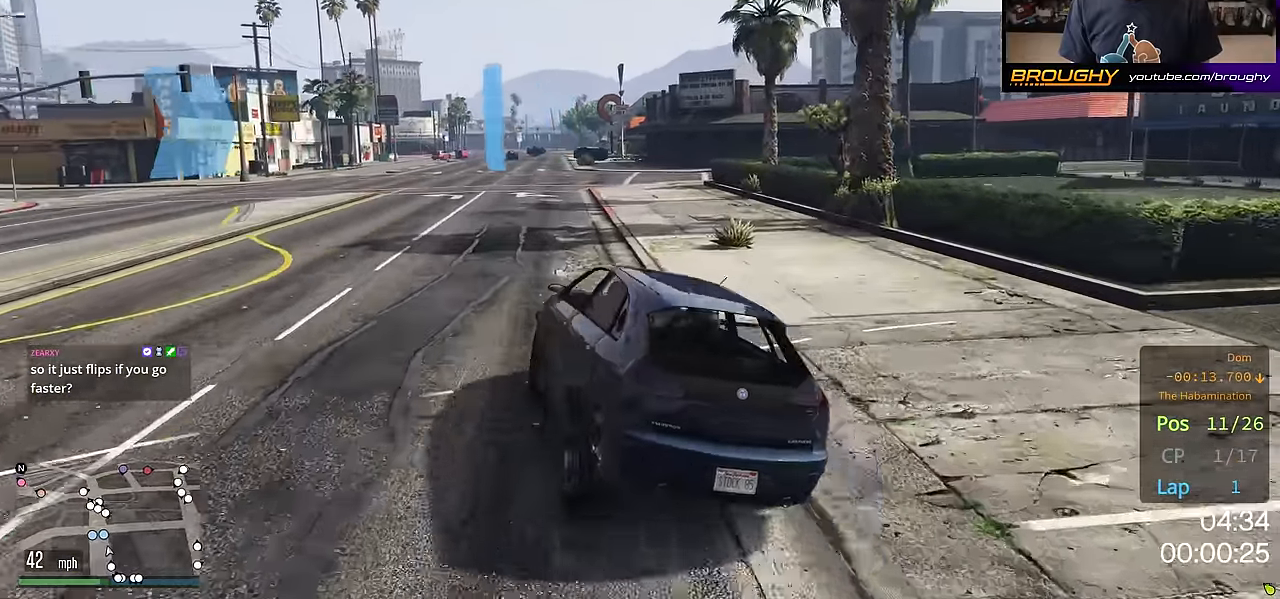
{"buttons": ["R2"], "left_stick": "right", "right_stick": "down-left", "events": [[17, "left_stick", "right"], [484, "right_stick", "down-left"]]}
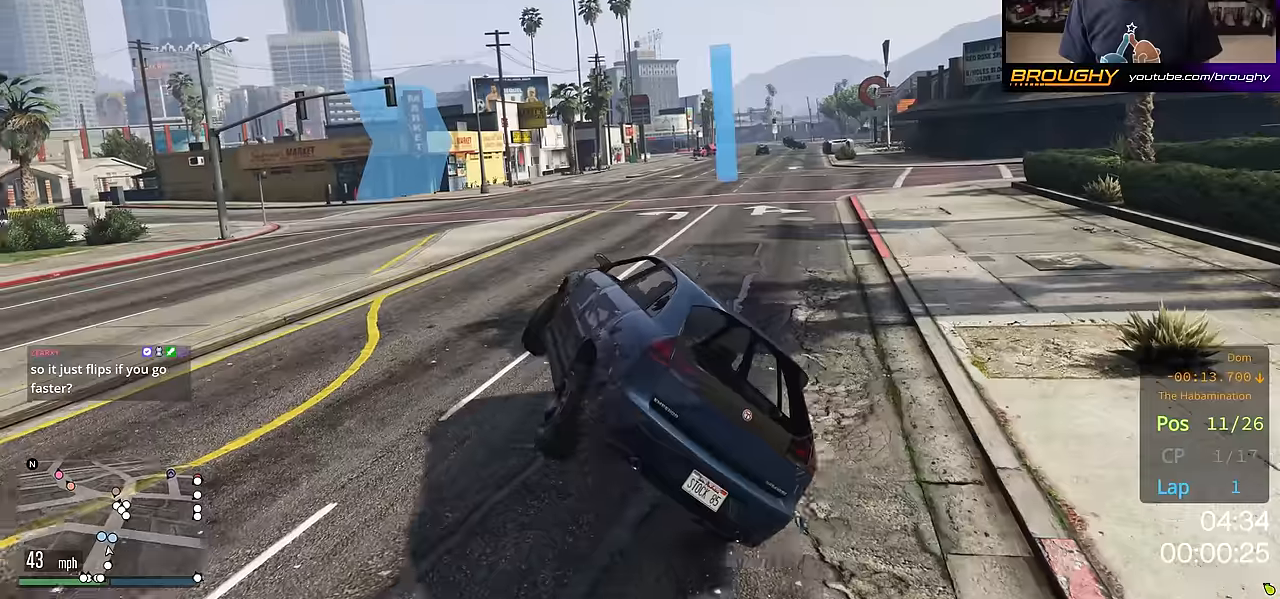
{"buttons": ["R2"], "left_stick": "center", "right_stick": "down-left", "events": [[116, "left_stick", "center"]]}
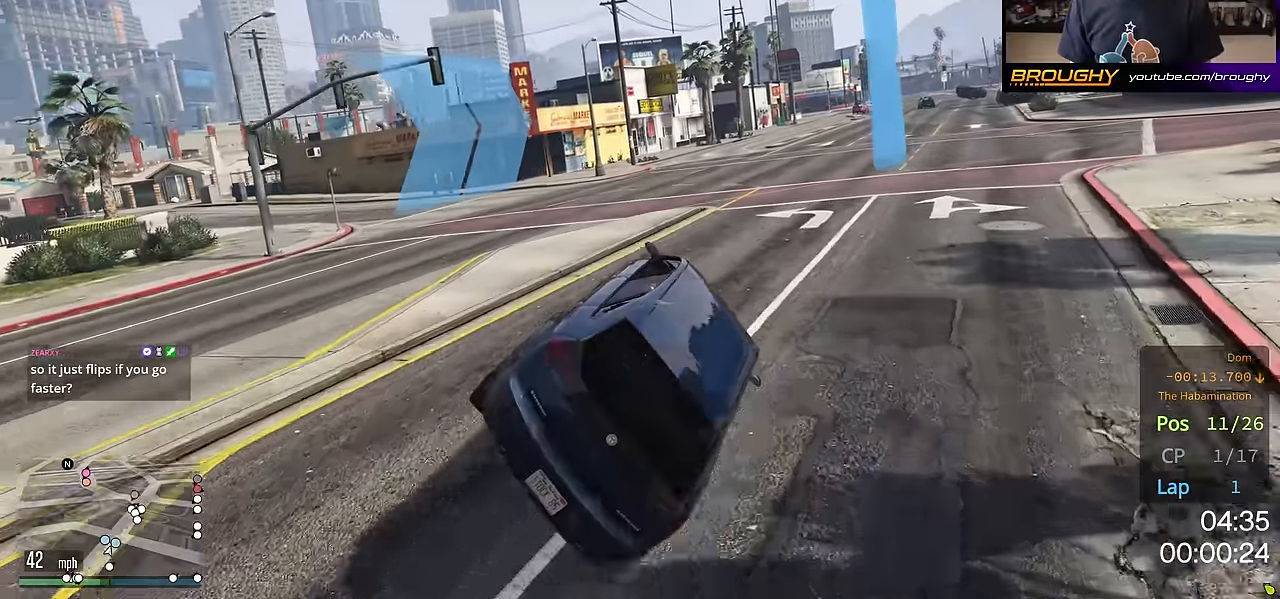
{"buttons": ["R2"], "left_stick": "up-left", "right_stick": "center", "events": [[34, "right_stick", "center"], [50, "left_stick", "right"], [351, "left_stick", "center"], [467, "left_stick", "up-left"]]}
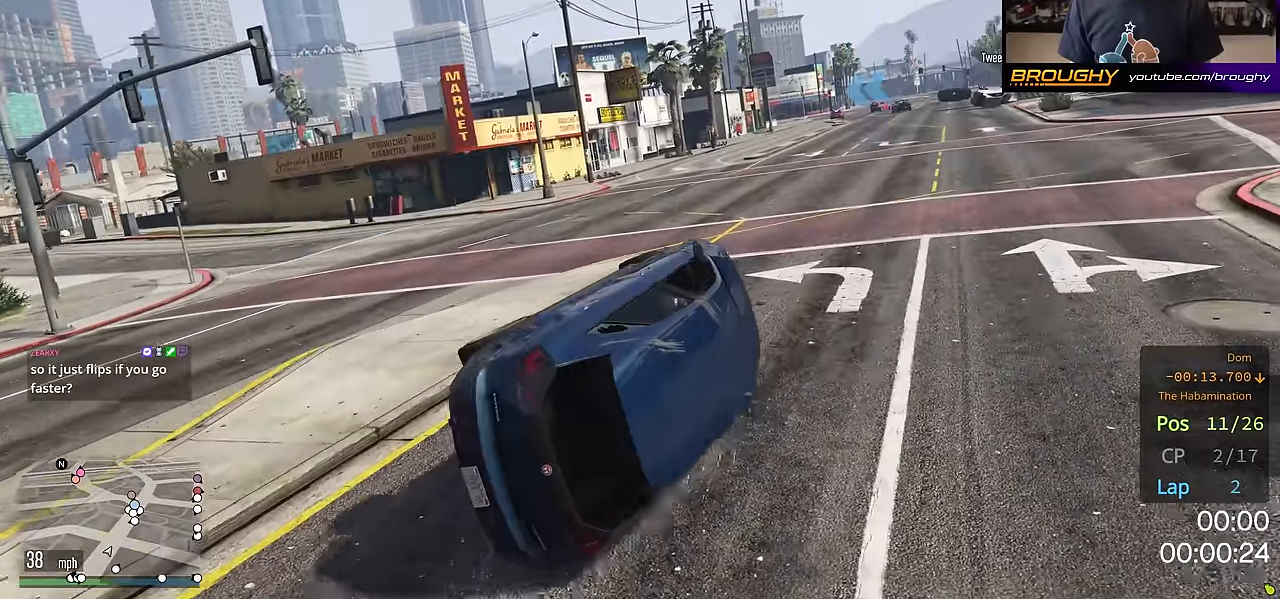
{"buttons": ["R2"], "left_stick": "up-left", "right_stick": "right", "events": [[150, "R2", "up"], [417, "R2", "down"], [433, "right_stick", "right"]]}
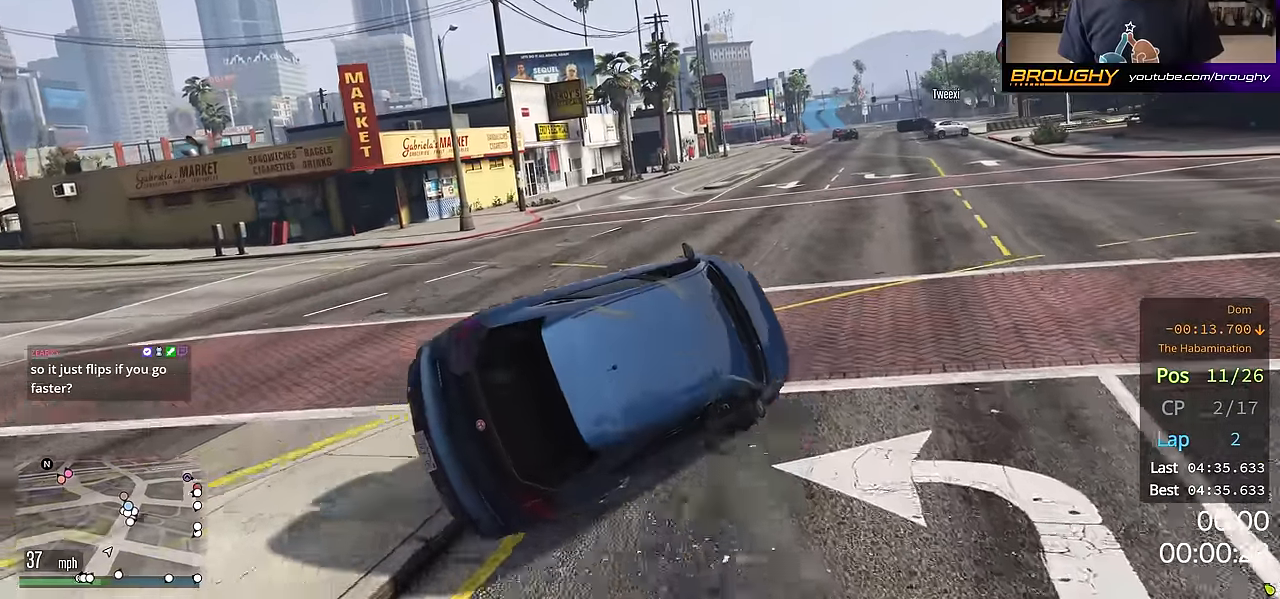
{"buttons": ["R2"], "left_stick": "down-right", "right_stick": "center", "events": [[134, "left_stick", "center"], [267, "right_stick", "center"], [367, "left_stick", "down-right"]]}
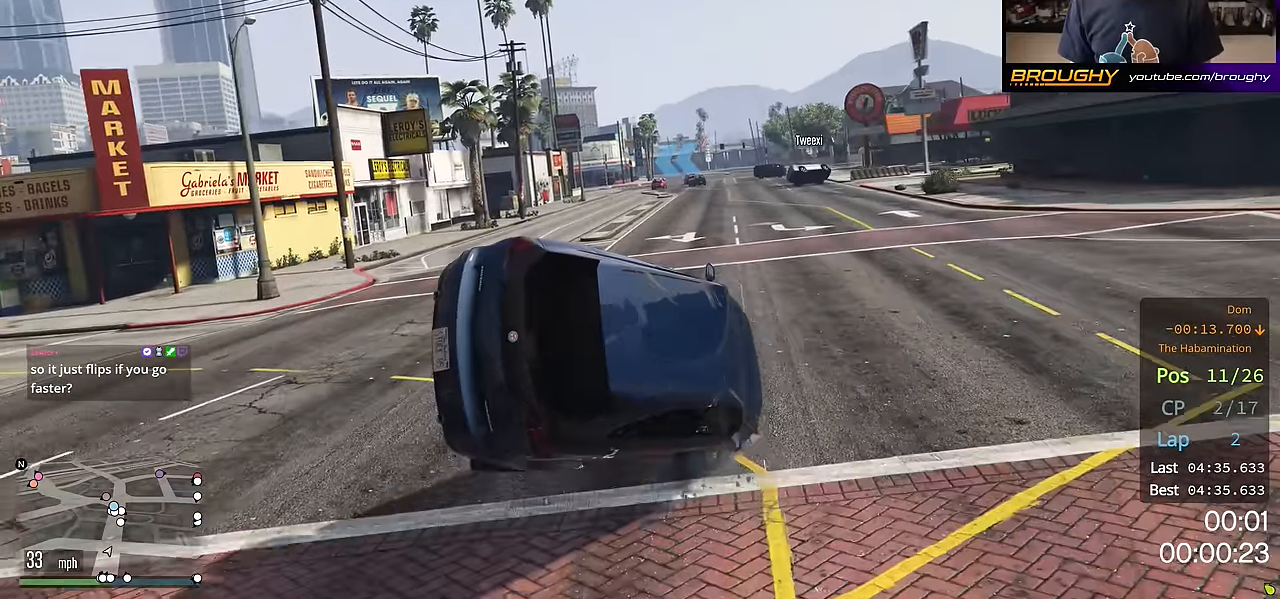
{"buttons": ["R2"], "left_stick": "left", "right_stick": "right", "events": [[50, "left_stick", "left"], [233, "right_stick", "right"]]}
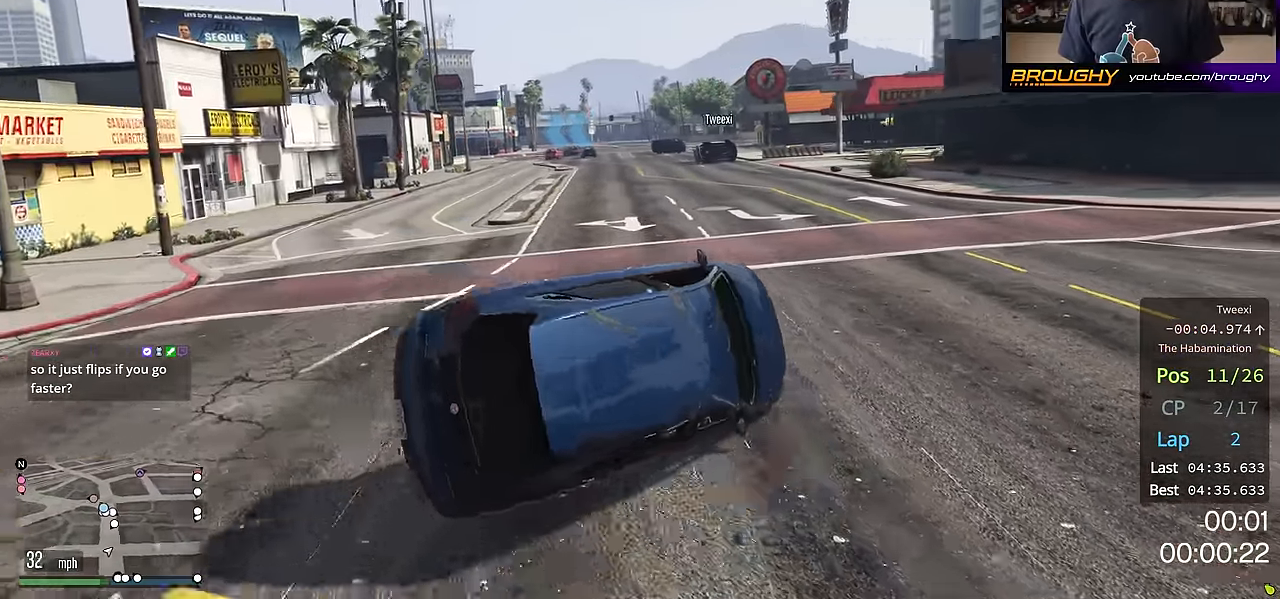
{"buttons": ["R2"], "left_stick": "left", "right_stick": "right", "events": []}
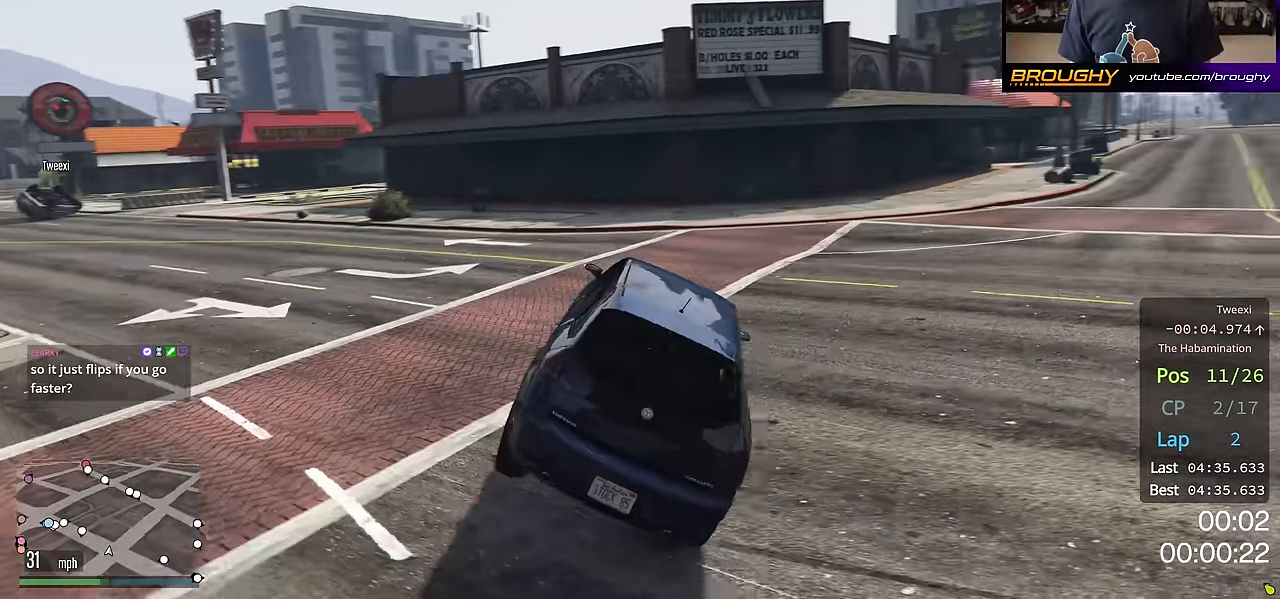
{"buttons": ["R2"], "left_stick": "center", "right_stick": "up-right", "events": [[200, "left_stick", "center"], [217, "right_stick", "up-right"]]}
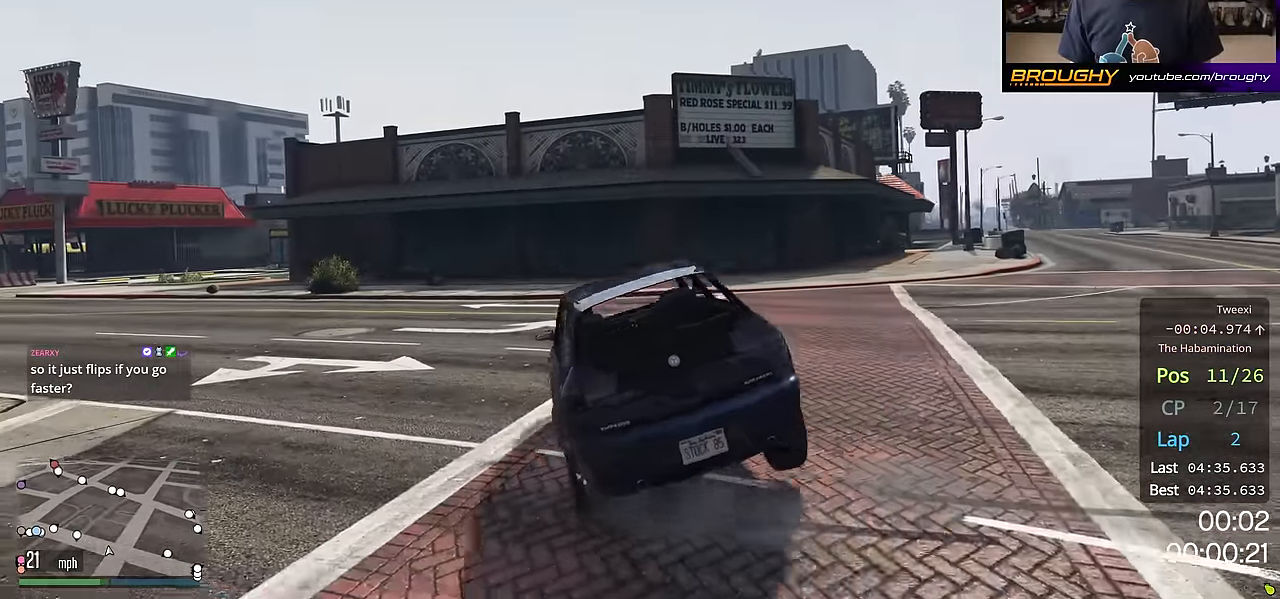
{"buttons": [], "left_stick": "up-left", "right_stick": "center", "events": [[117, "left_stick", "up-left"], [267, "right_stick", "center"], [351, "R2", "up"]]}
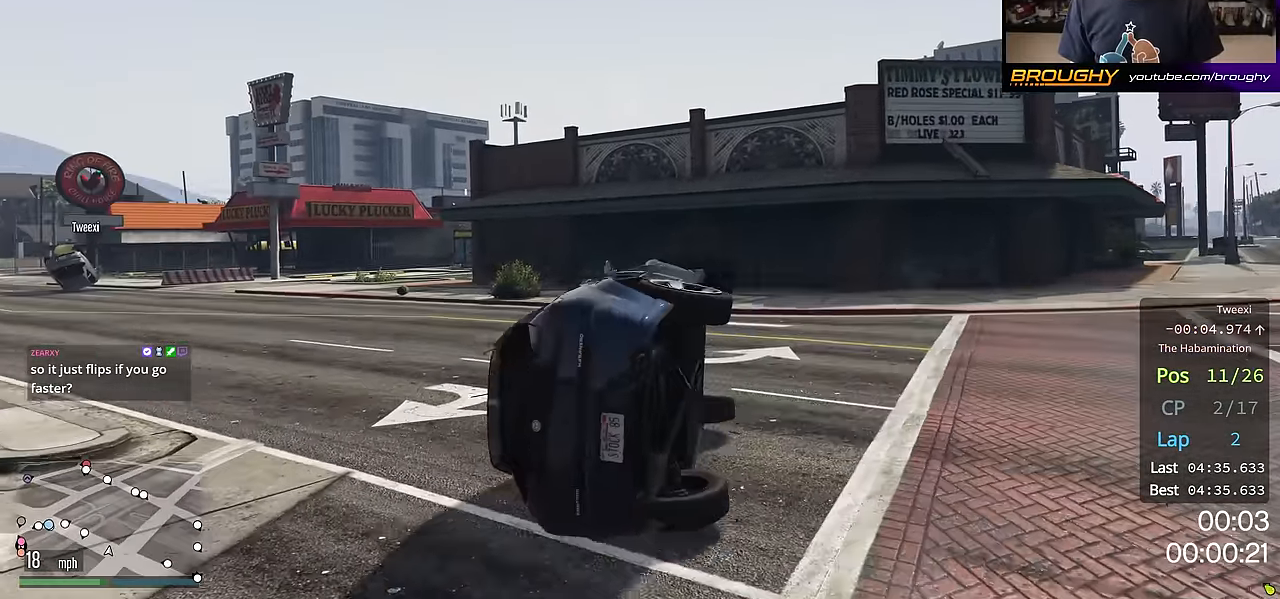
{"buttons": [], "left_stick": "up-left", "right_stick": "center", "events": []}
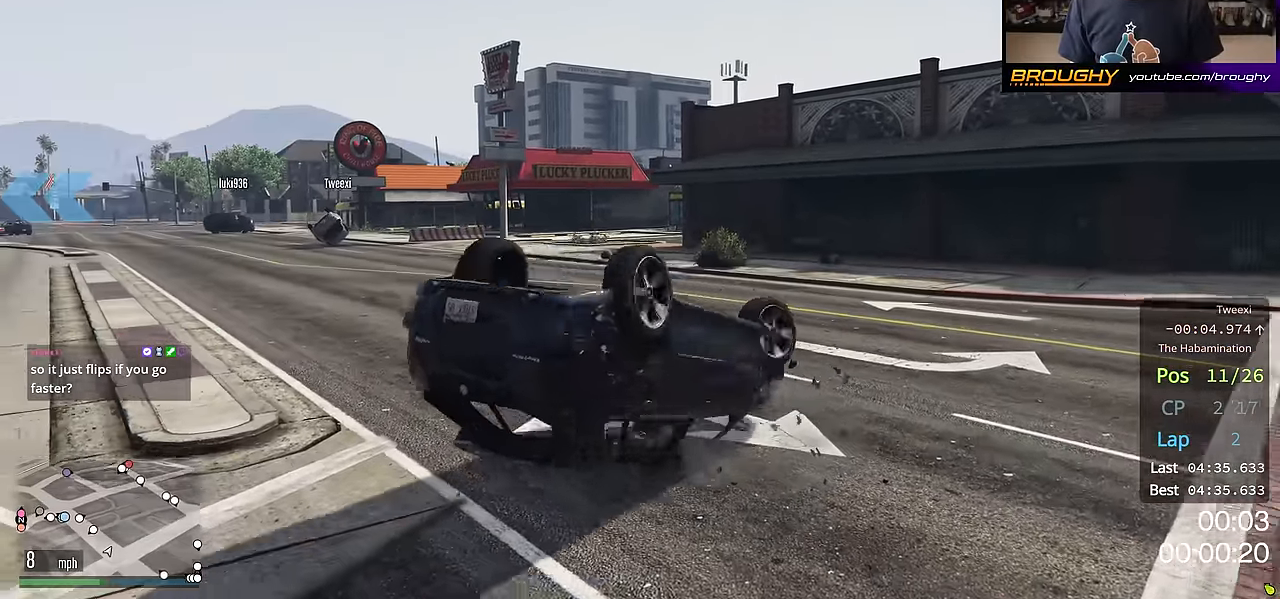
{"buttons": ["R2"], "left_stick": "left", "right_stick": "right", "events": [[17, "right_stick", "right"], [150, "left_stick", "left"], [501, "R2", "down"]]}
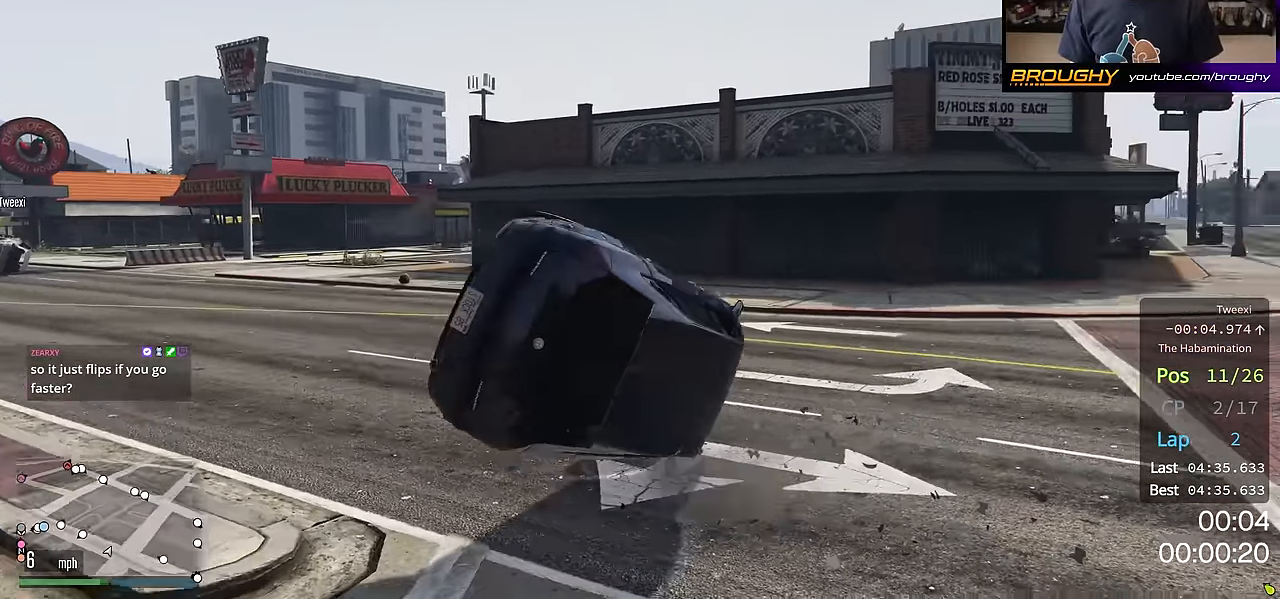
{"buttons": ["R2"], "left_stick": "left", "right_stick": "right", "events": []}
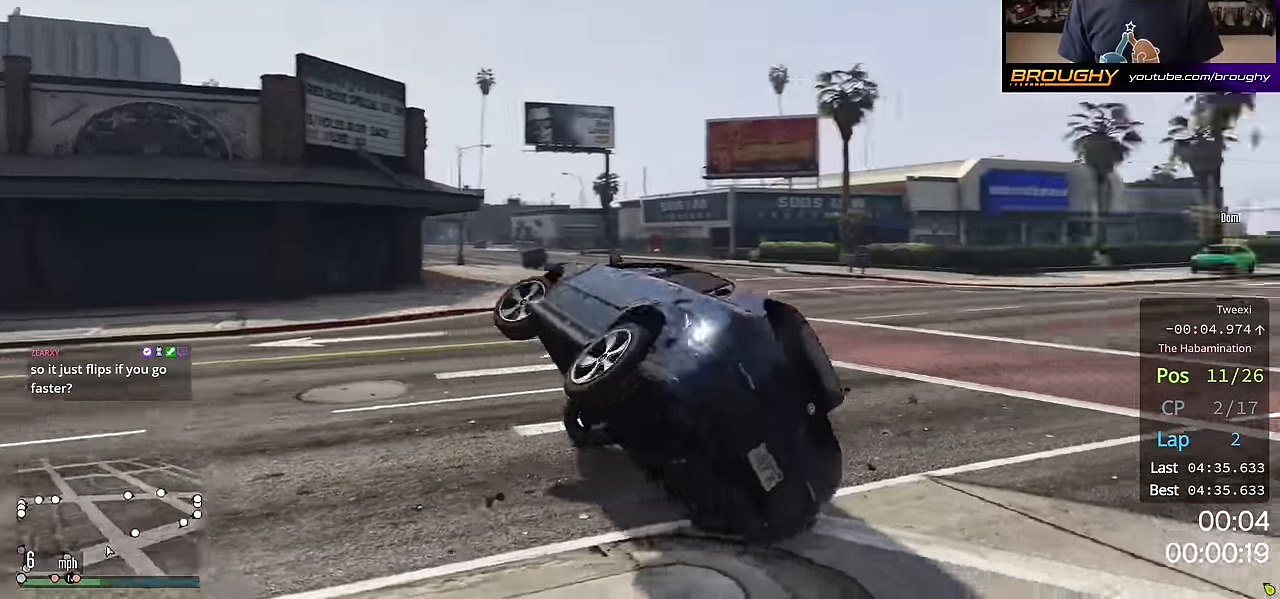
{"buttons": ["R2"], "left_stick": "up-left", "right_stick": "center", "events": [[17, "right_stick", "up-right"], [134, "right_stick", "center"], [367, "left_stick", "up-left"]]}
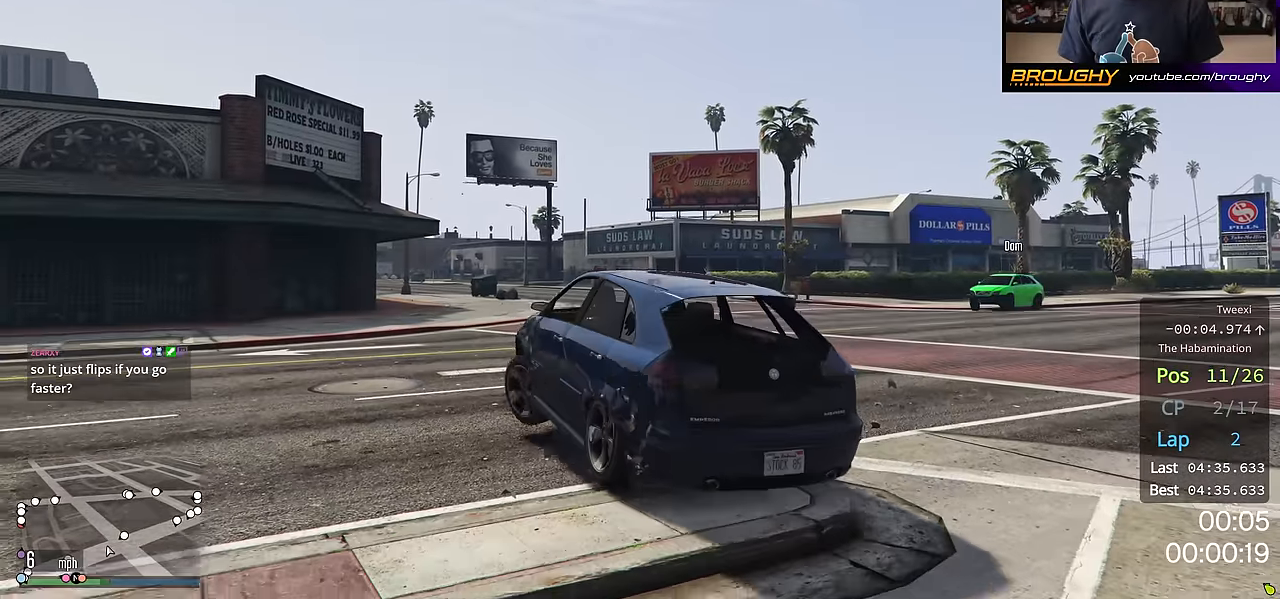
{"buttons": ["R2"], "left_stick": "up-left", "right_stick": "center", "events": []}
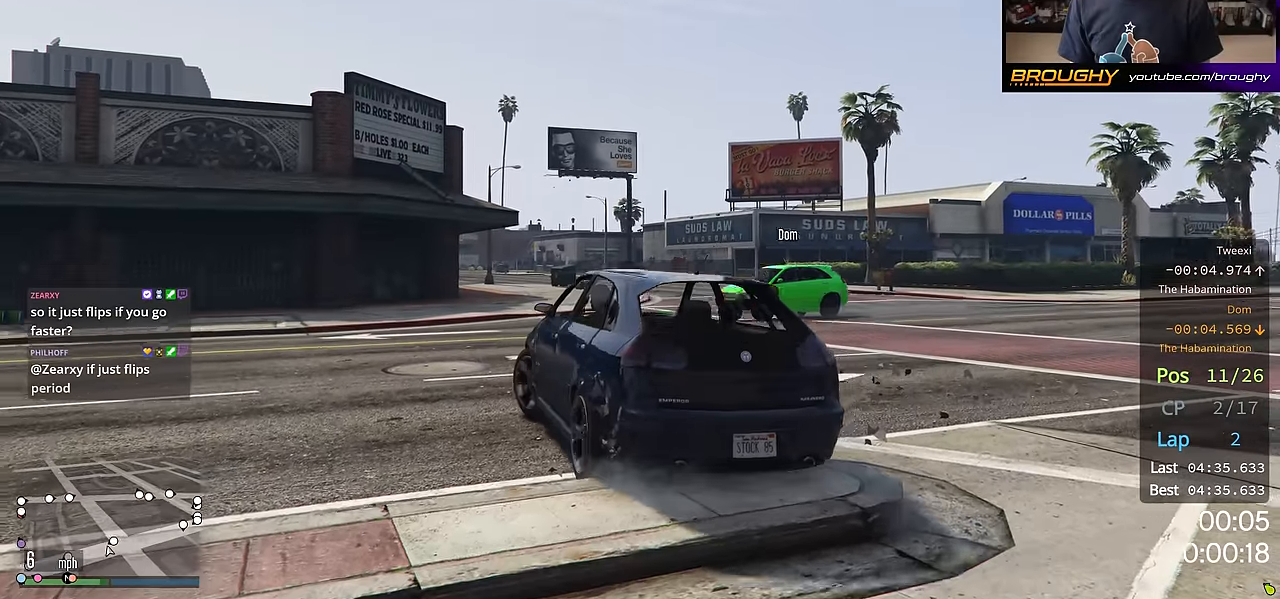
{"buttons": ["R2"], "left_stick": "up-left", "right_stick": "left", "events": [[417, "right_stick", "left"]]}
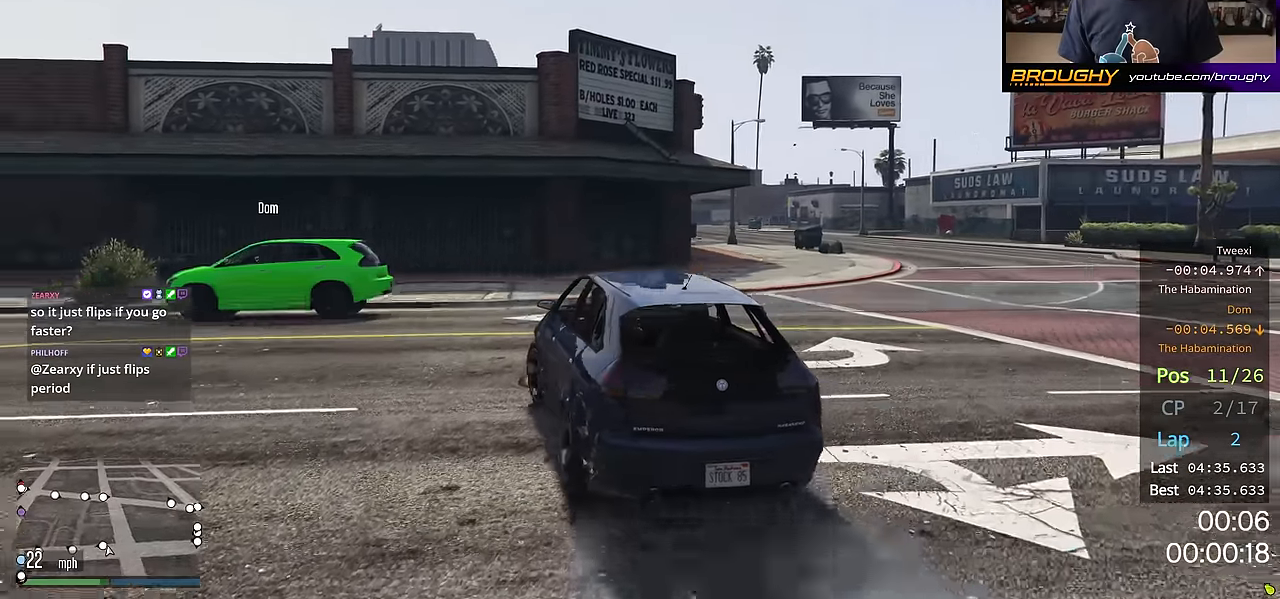
{"buttons": [], "left_stick": "up-left", "right_stick": "left", "events": [[33, "R2", "up"]]}
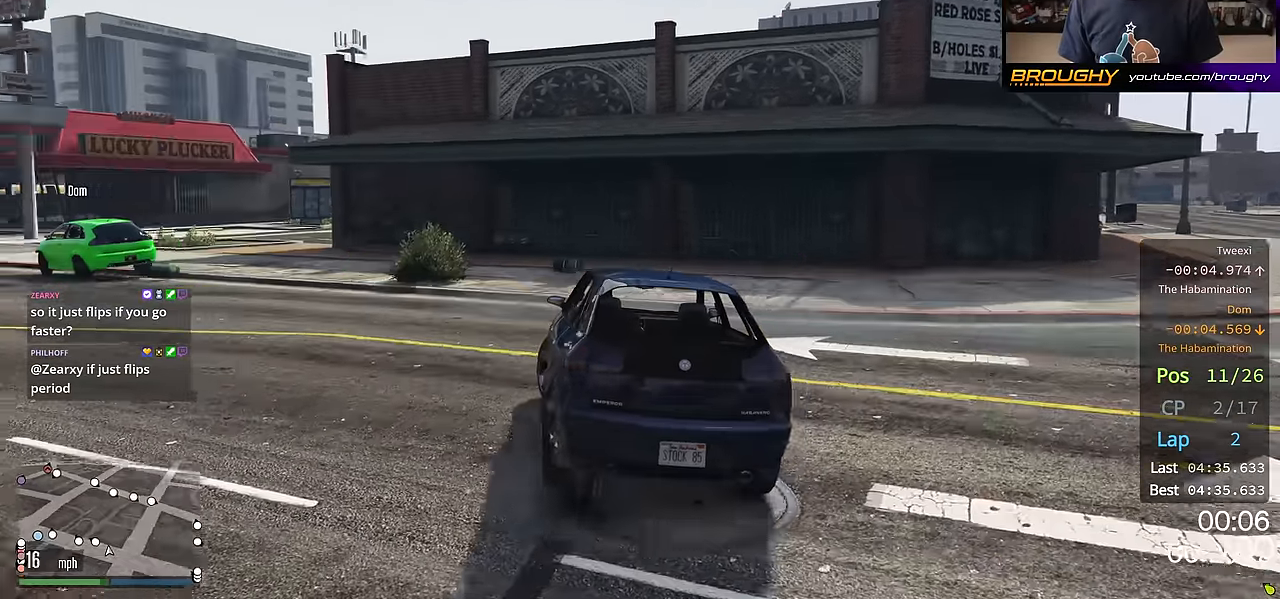
{"buttons": ["R2"], "left_stick": "center", "right_stick": "left", "events": [[267, "R2", "down"], [267, "left_stick", "center"]]}
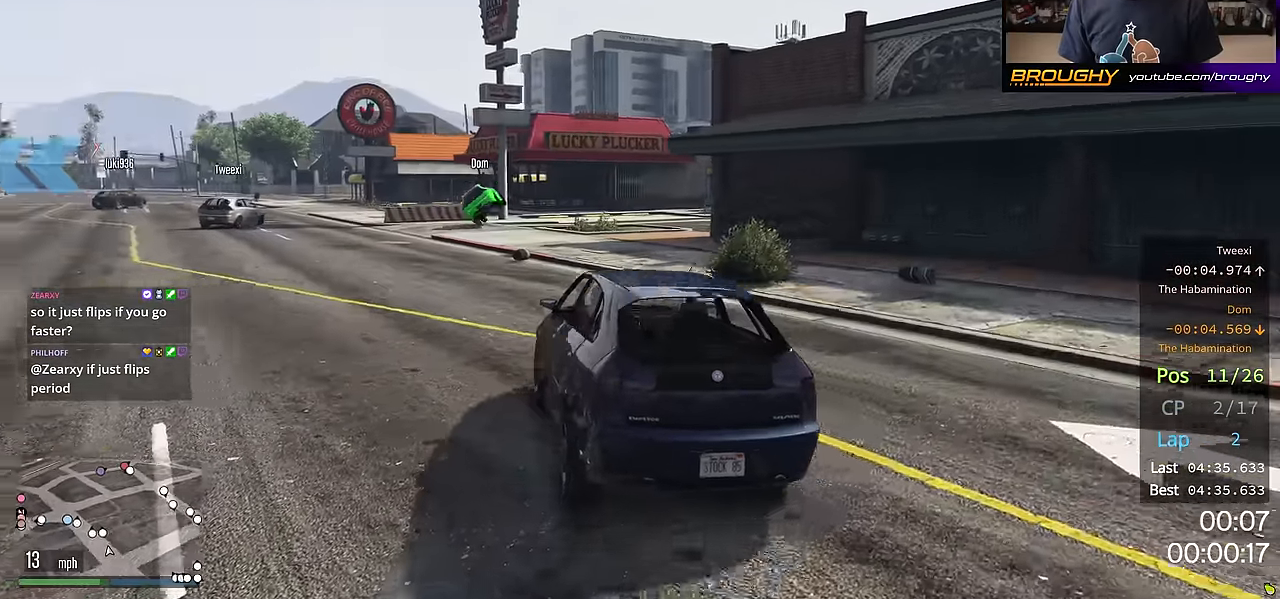
{"buttons": ["R2"], "left_stick": "up-left", "right_stick": "left", "events": [[117, "left_stick", "right"], [401, "left_stick", "up-left"]]}
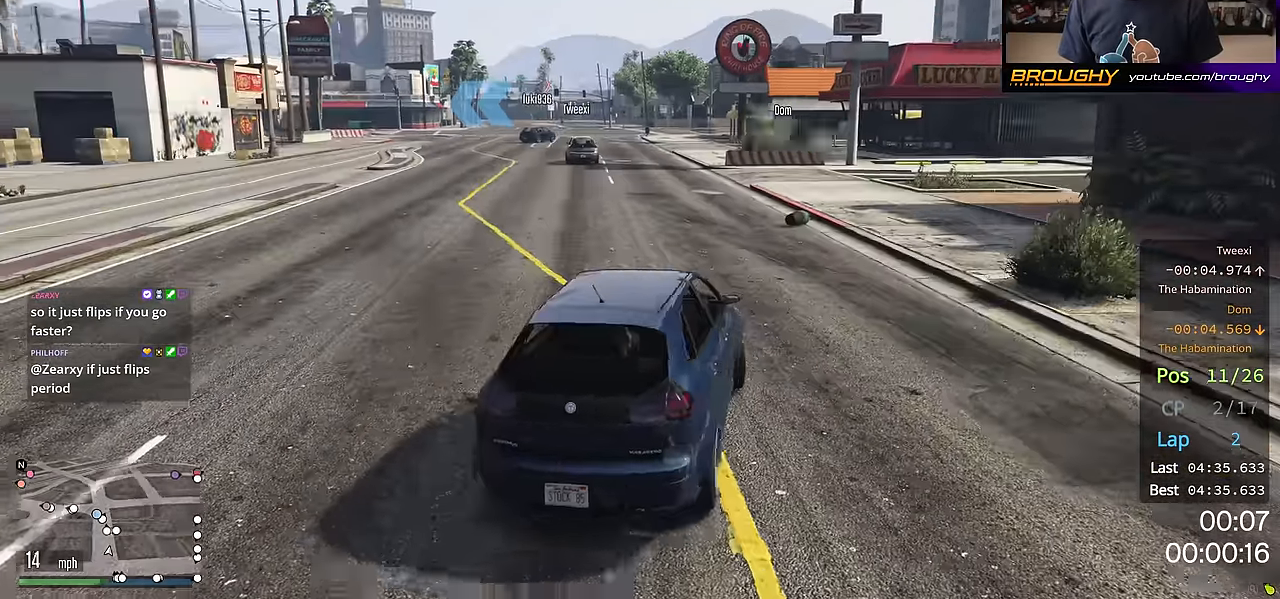
{"buttons": ["R2"], "left_stick": "center", "right_stick": "left", "events": [[233, "left_stick", "center"]]}
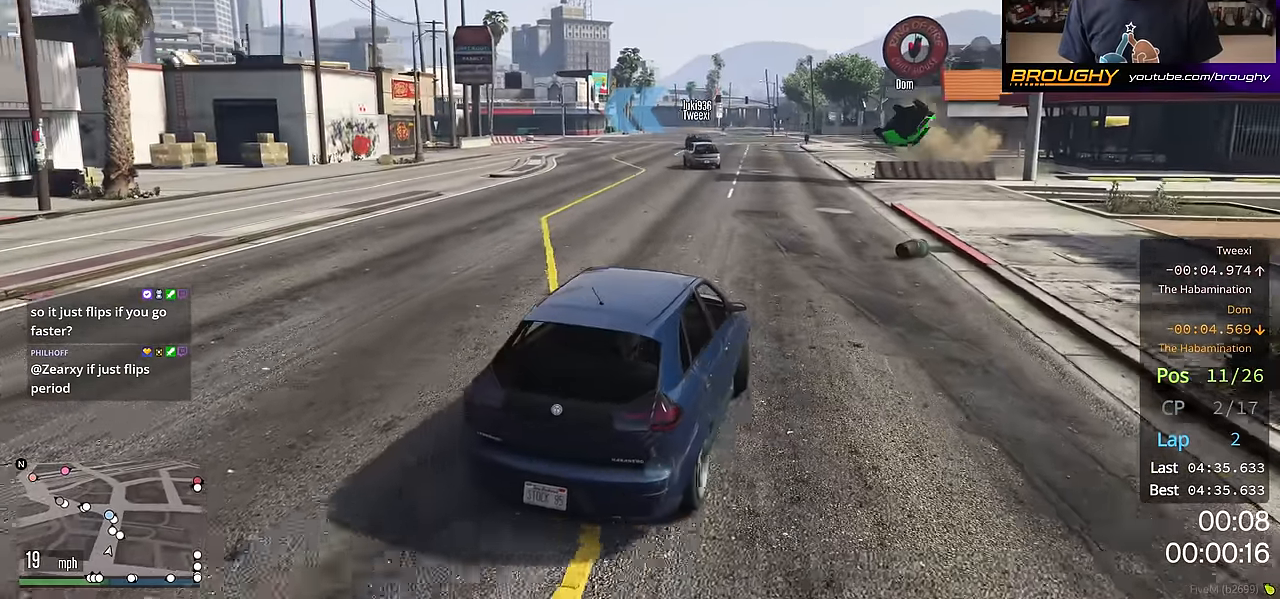
{"buttons": ["R2"], "left_stick": "right", "right_stick": "left", "events": [[401, "left_stick", "right"]]}
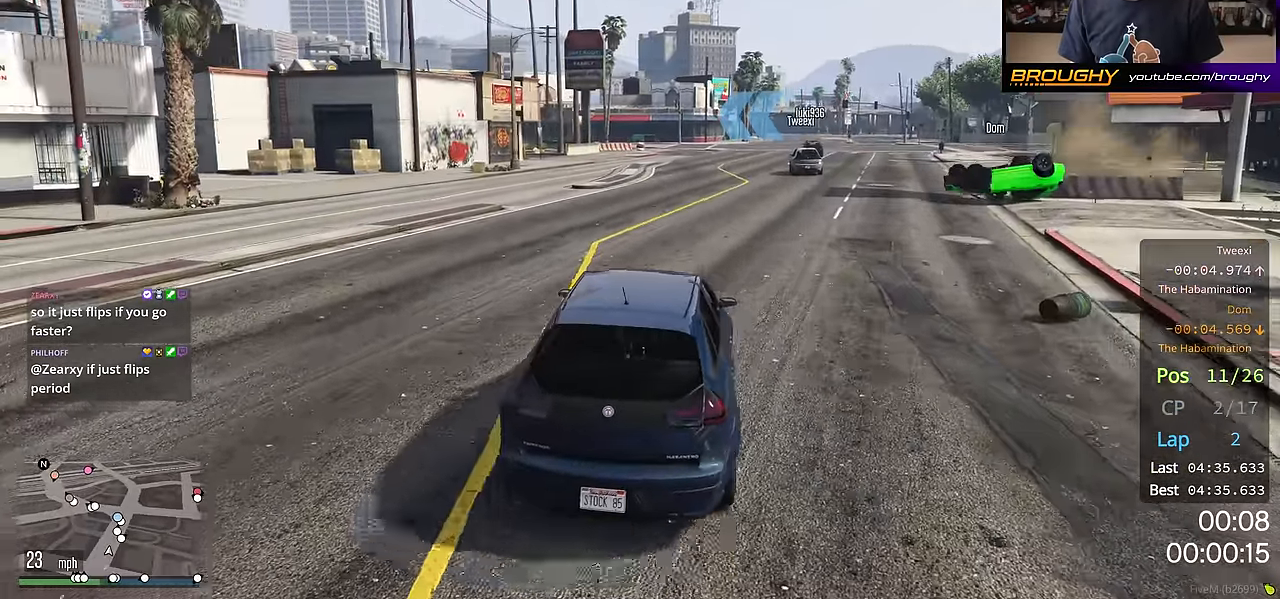
{"buttons": ["R2"], "left_stick": "center", "right_stick": "left", "events": [[150, "left_stick", "center"], [283, "left_stick", "left"], [350, "left_stick", "center"]]}
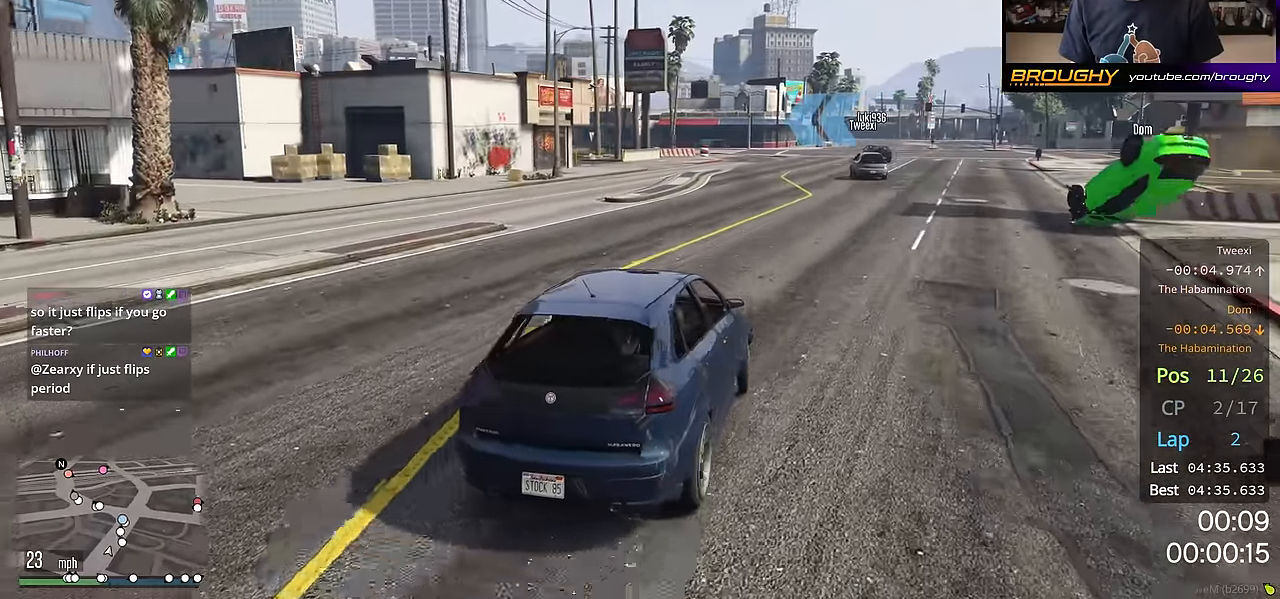
{"buttons": ["R2"], "left_stick": "up-left", "right_stick": "left", "events": [[117, "left_stick", "down-right"], [200, "left_stick", "center"], [401, "left_stick", "up-left"]]}